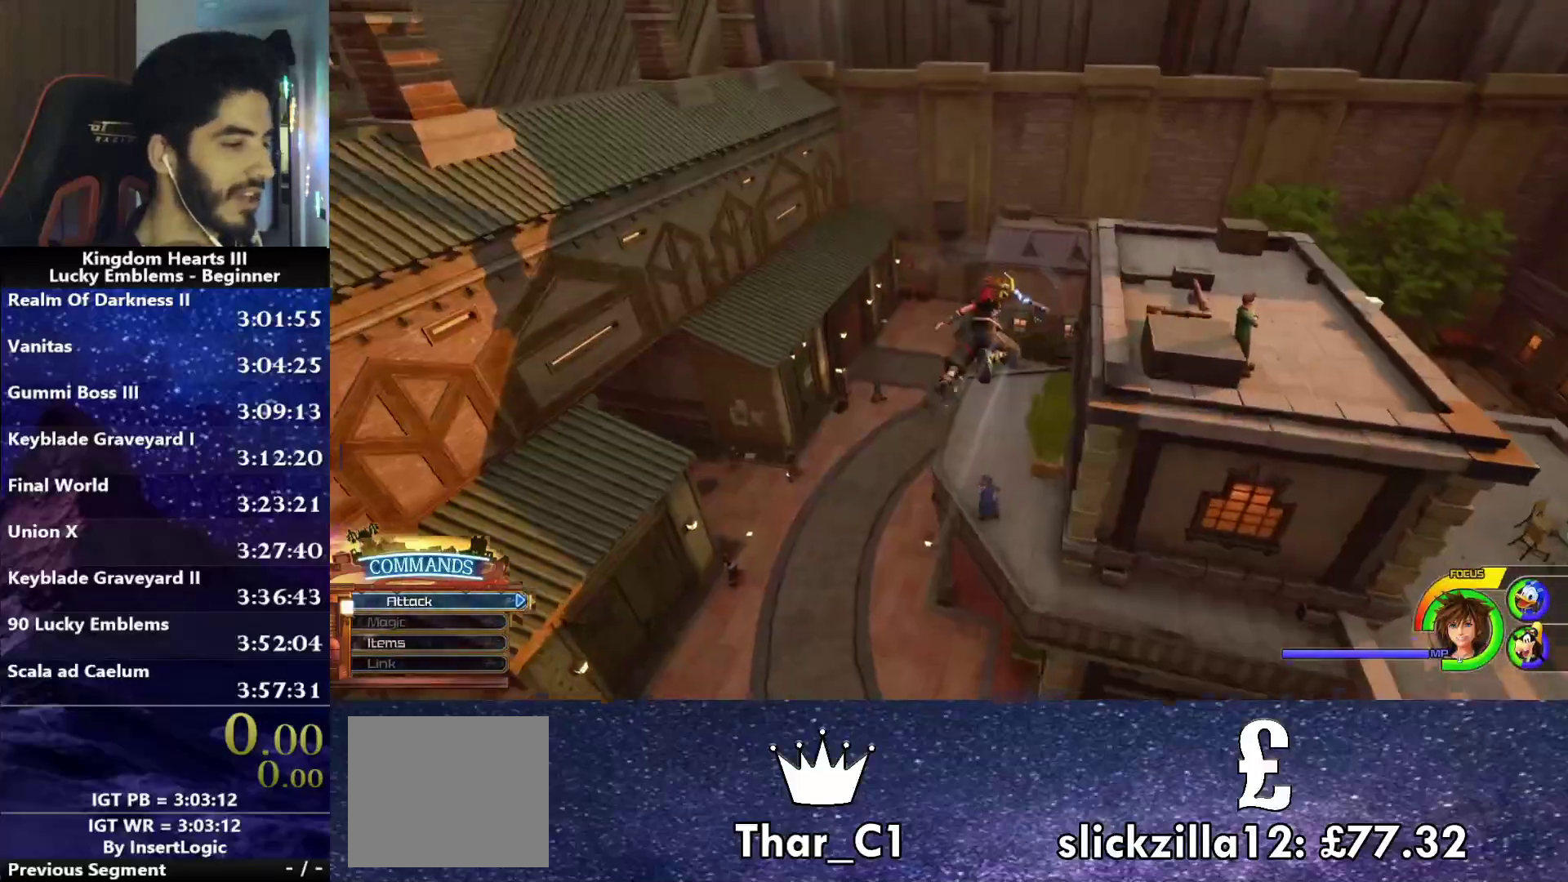
Gameplay with a controller (PlayStation layout); each line is a JSON object with the inputs held at the frame after it. "events" lists button and stick changes between this image and that frame as [ms after this image, input, new state], when the widget could be followed in between.
{"buttons": [], "left_stick": "up-right", "right_stick": "center", "events": [[117, "right_stick", "down-right"], [367, "right_stick", "center"]]}
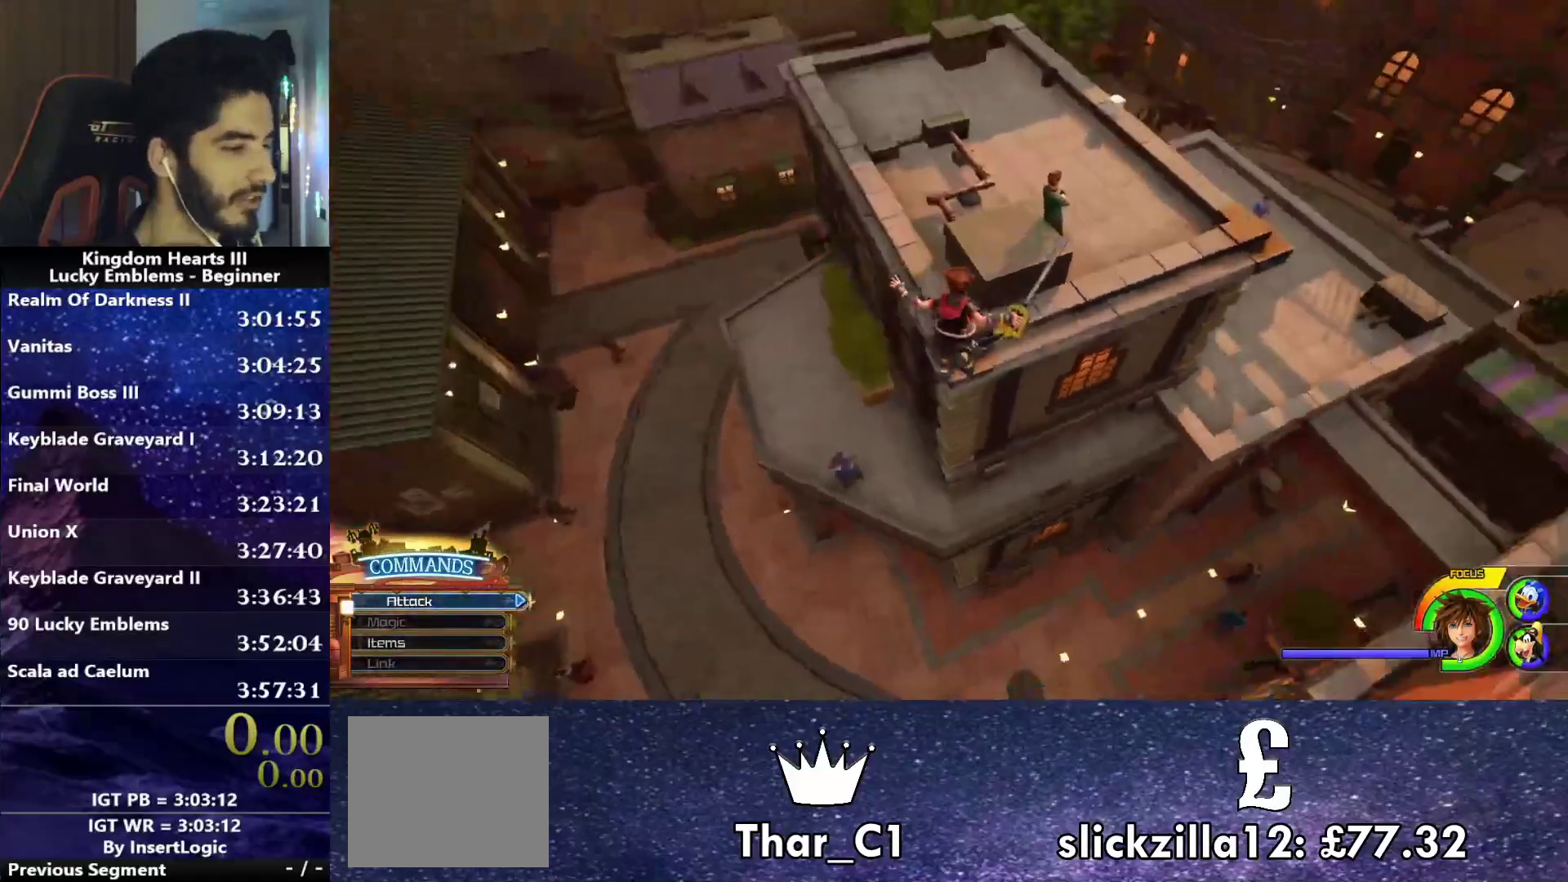
{"buttons": ["SQUARE"], "left_stick": "up-right", "right_stick": "center", "events": [[150, "right_stick", "right"], [300, "right_stick", "center"], [467, "SQUARE", "down"]]}
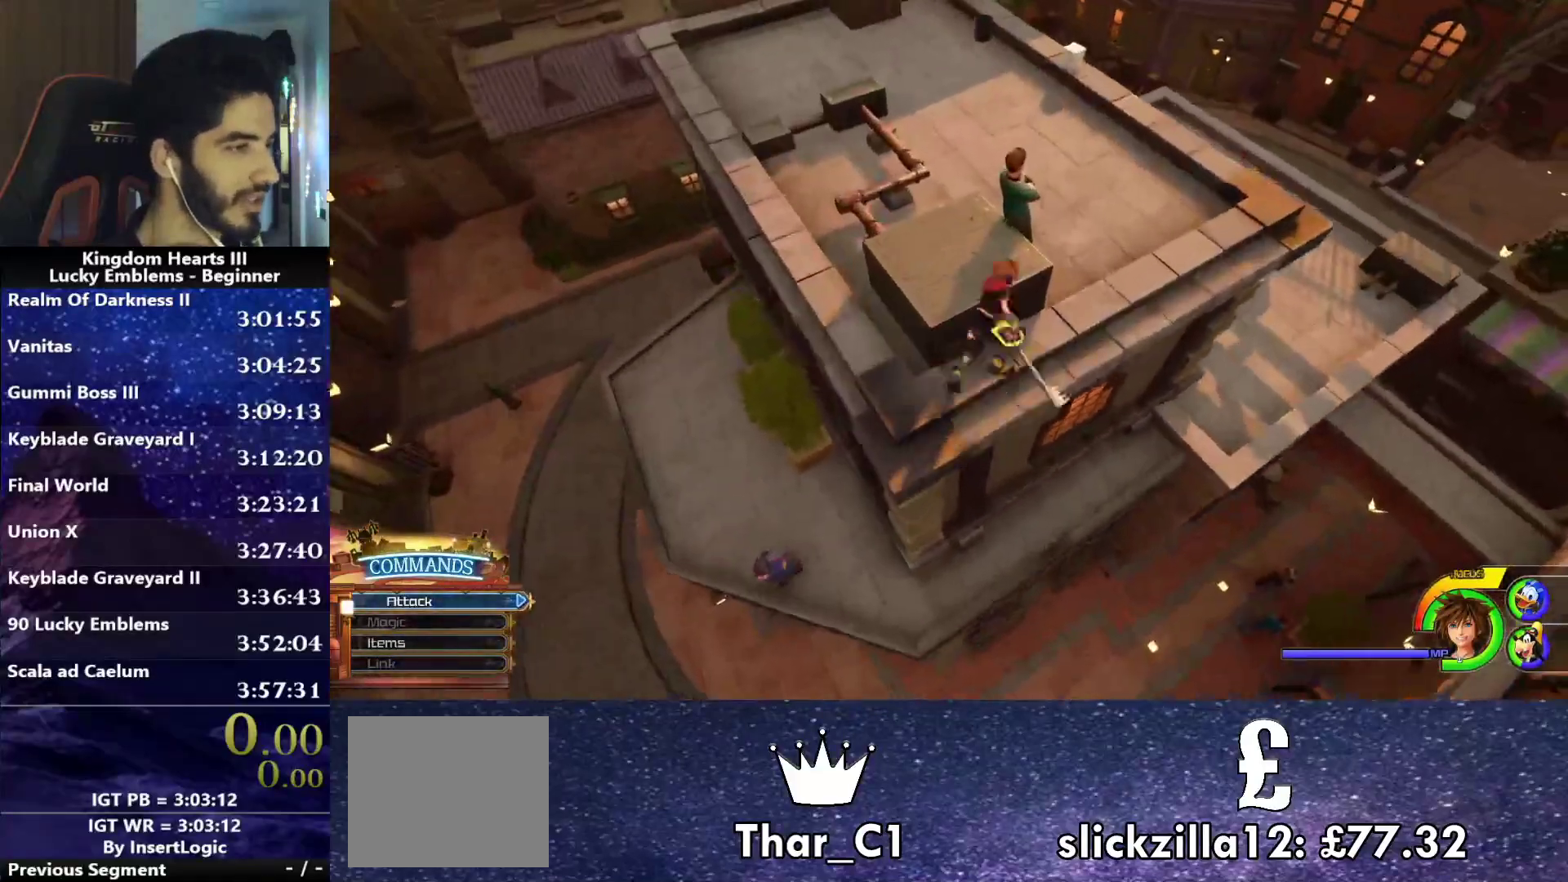
{"buttons": [], "left_stick": "up", "right_stick": "center", "events": [[67, "SQUARE", "up"], [217, "left_stick", "up"], [283, "right_stick", "left"], [417, "right_stick", "center"]]}
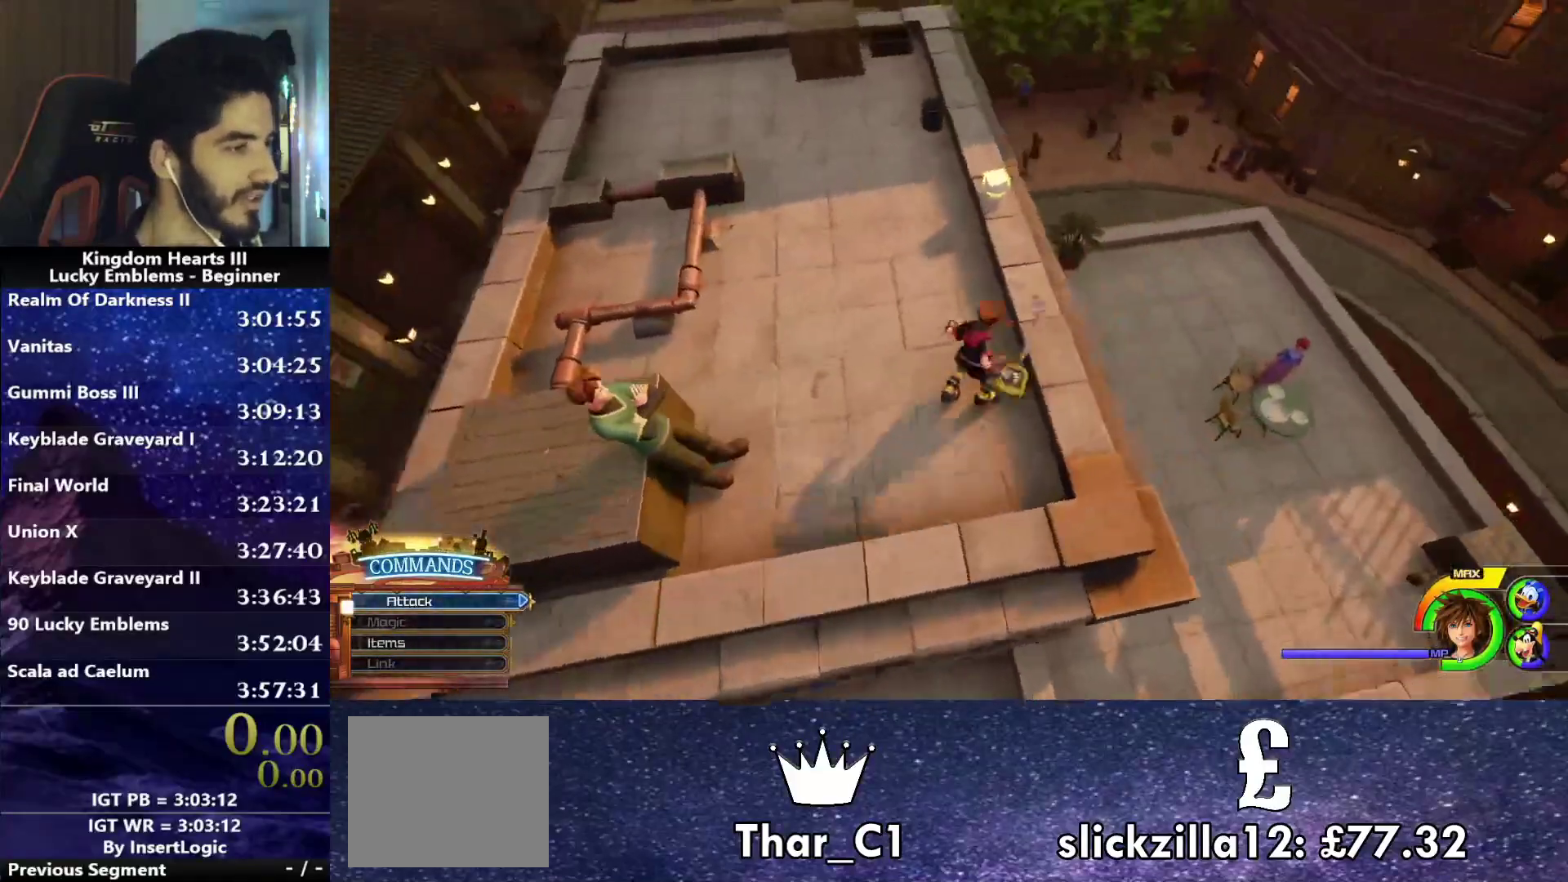
{"buttons": [], "left_stick": "center", "right_stick": "up-right", "events": [[100, "CROSS", "down"], [200, "CROSS", "up"], [217, "left_stick", "center"], [333, "right_stick", "up-right"]]}
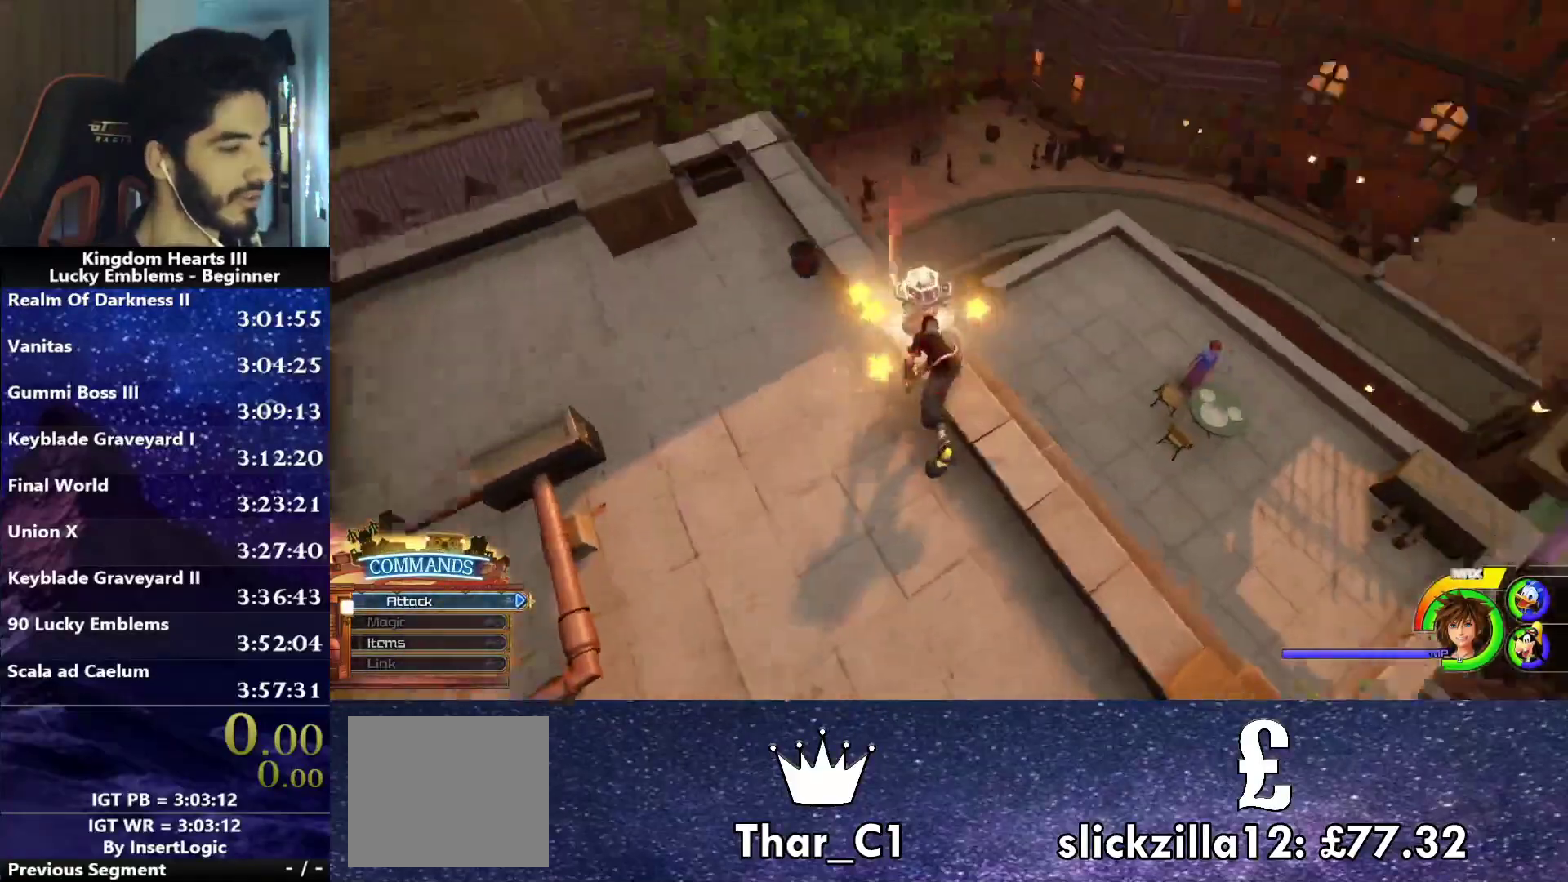
{"buttons": [], "left_stick": "center", "right_stick": "up-right", "events": [[50, "right_stick", "center"], [400, "right_stick", "up-right"]]}
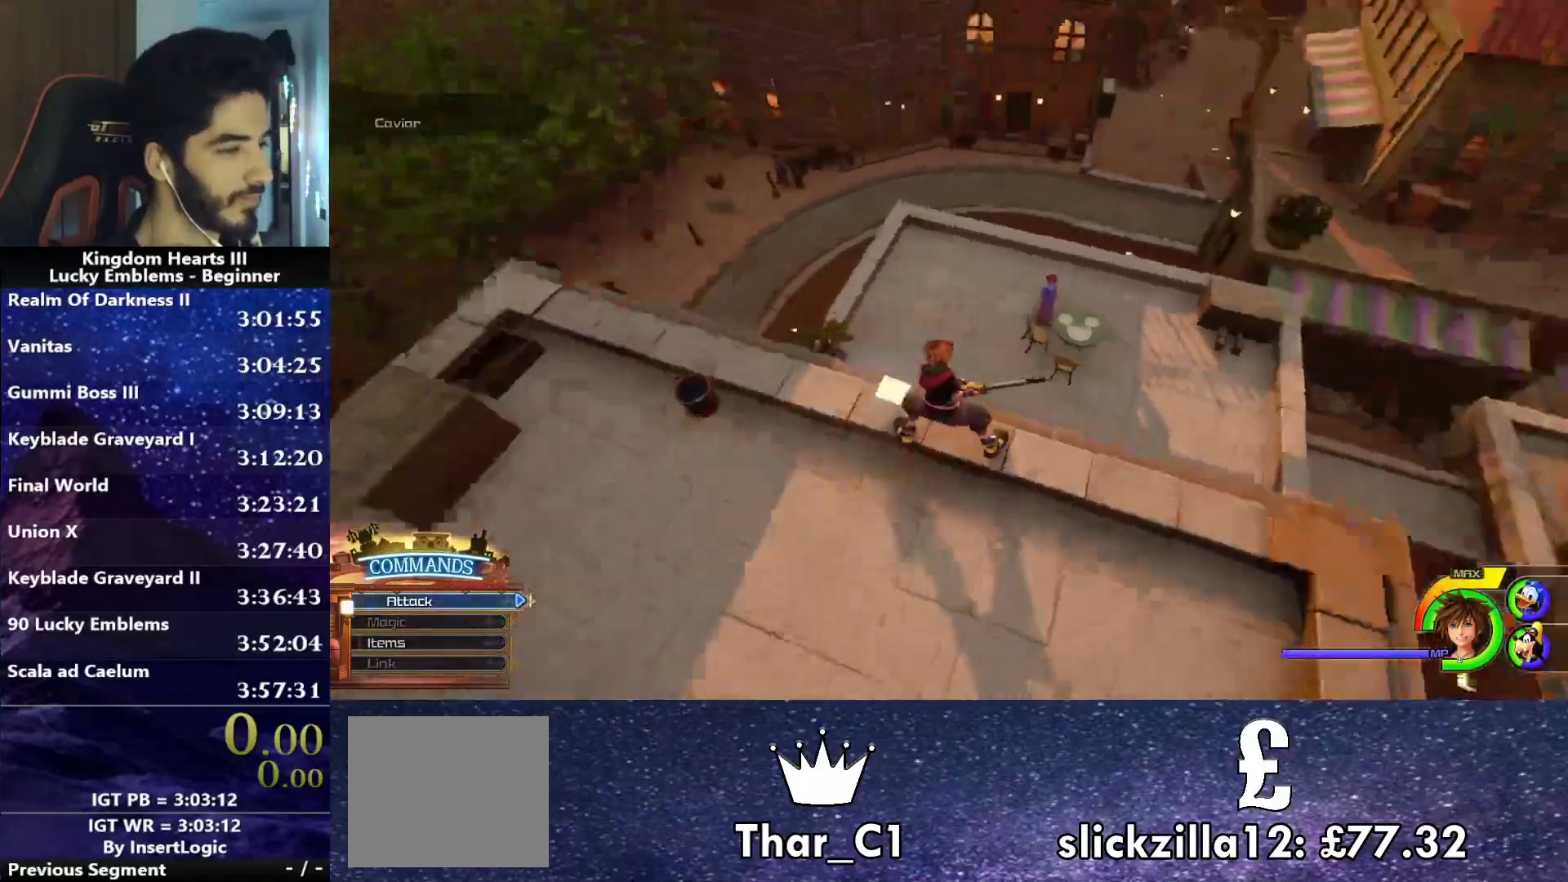
{"buttons": [], "left_stick": "down", "right_stick": "left", "events": [[117, "left_stick", "down"], [200, "right_stick", "center"], [250, "SQUARE", "down"], [333, "SQUARE", "up"], [350, "right_stick", "left"]]}
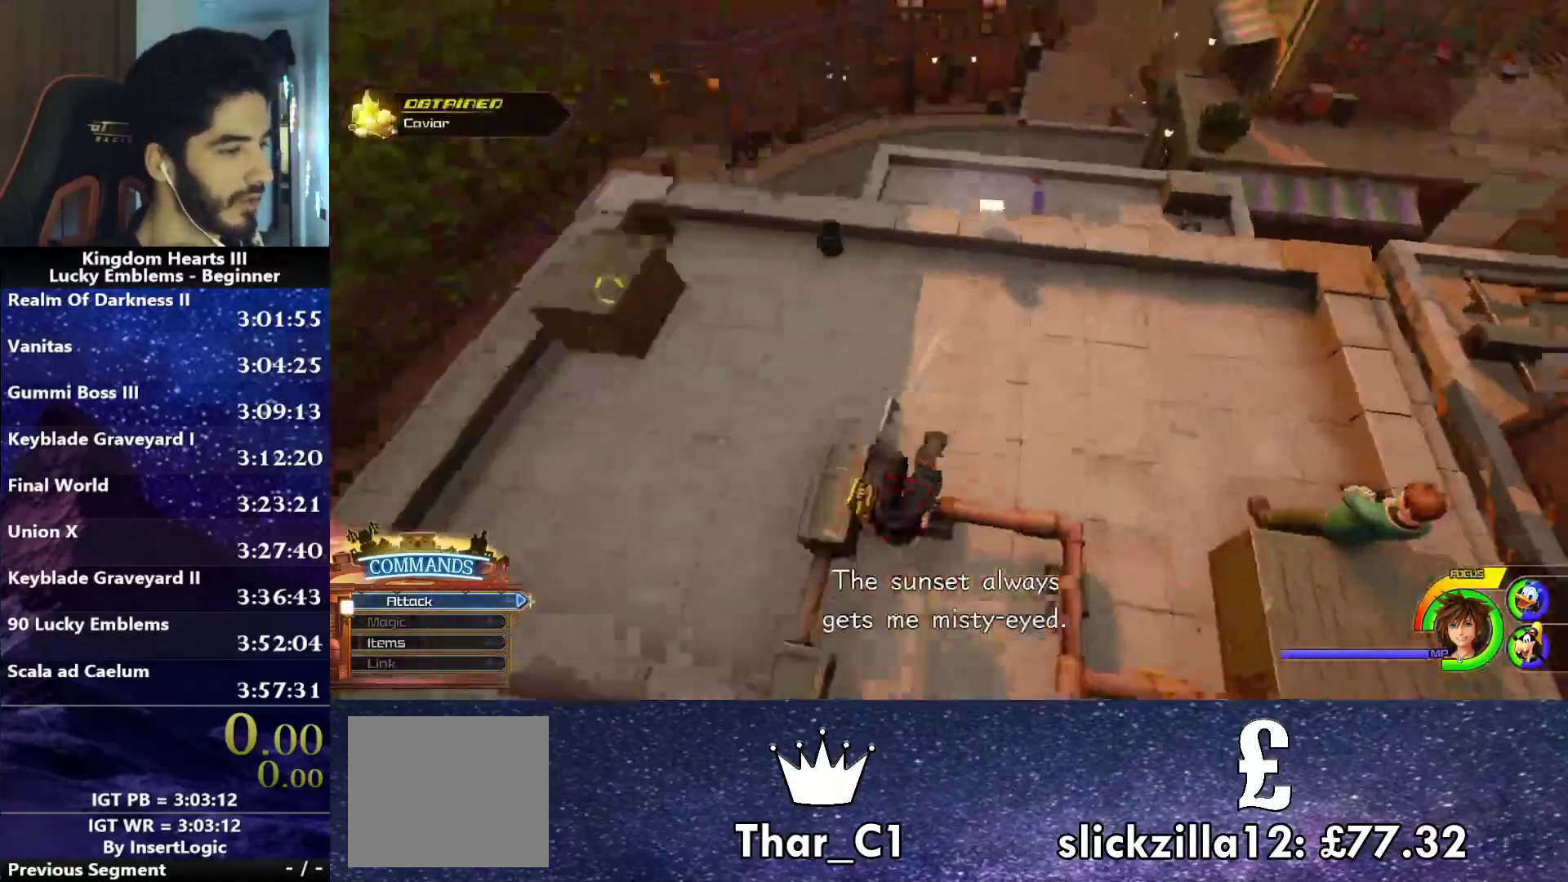
{"buttons": [], "left_stick": "down-left", "right_stick": "center", "events": [[17, "left_stick", "down-left"], [117, "right_stick", "center"]]}
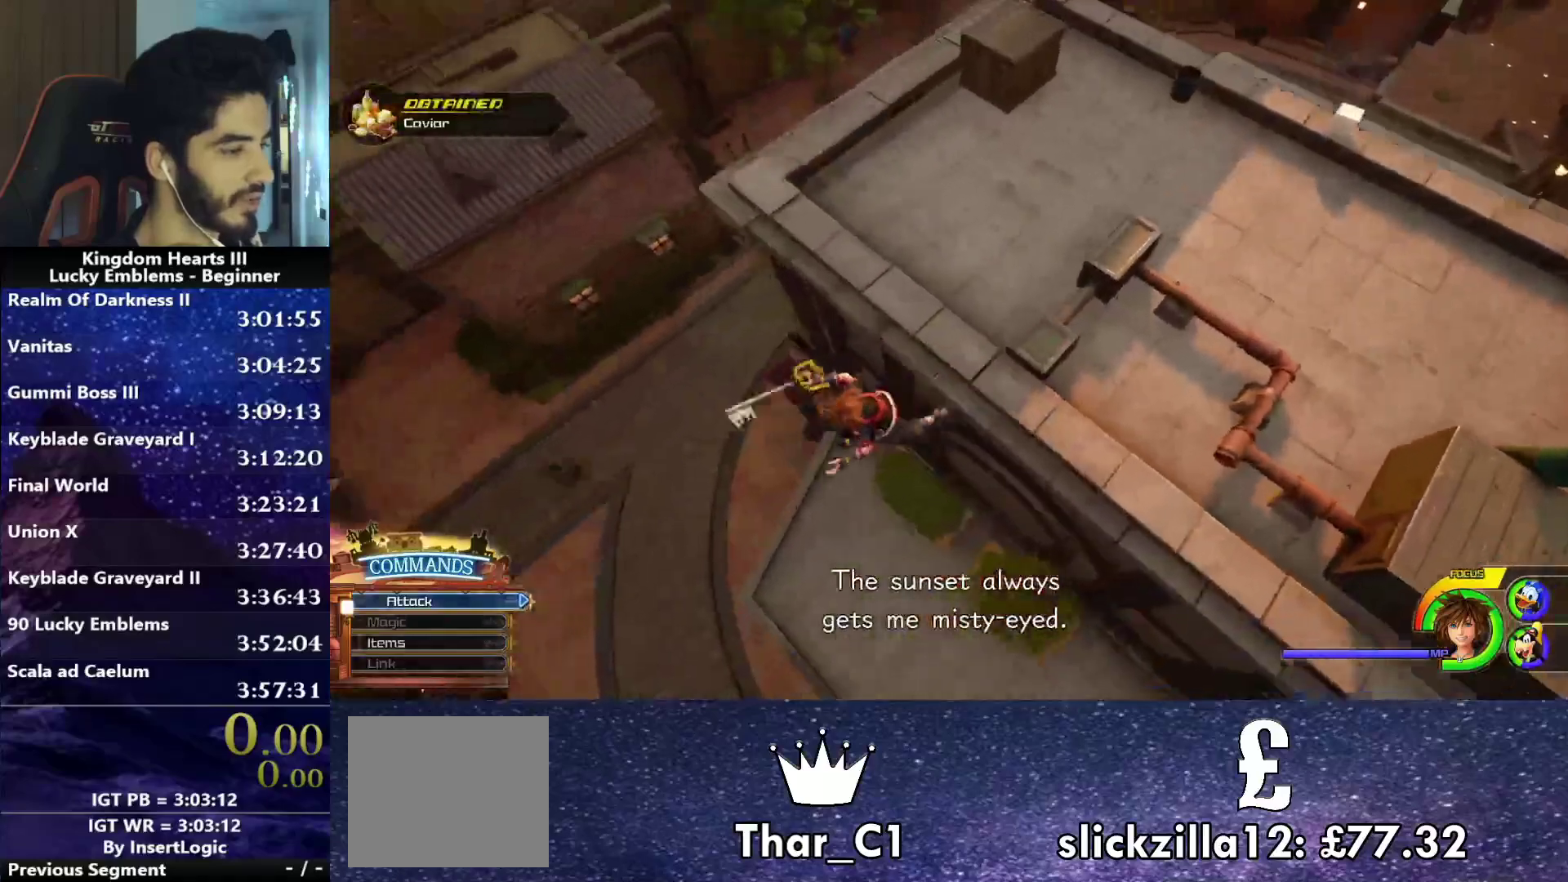
{"buttons": [], "left_stick": "left", "right_stick": "up-left", "events": [[150, "right_stick", "up-left"], [483, "left_stick", "left"]]}
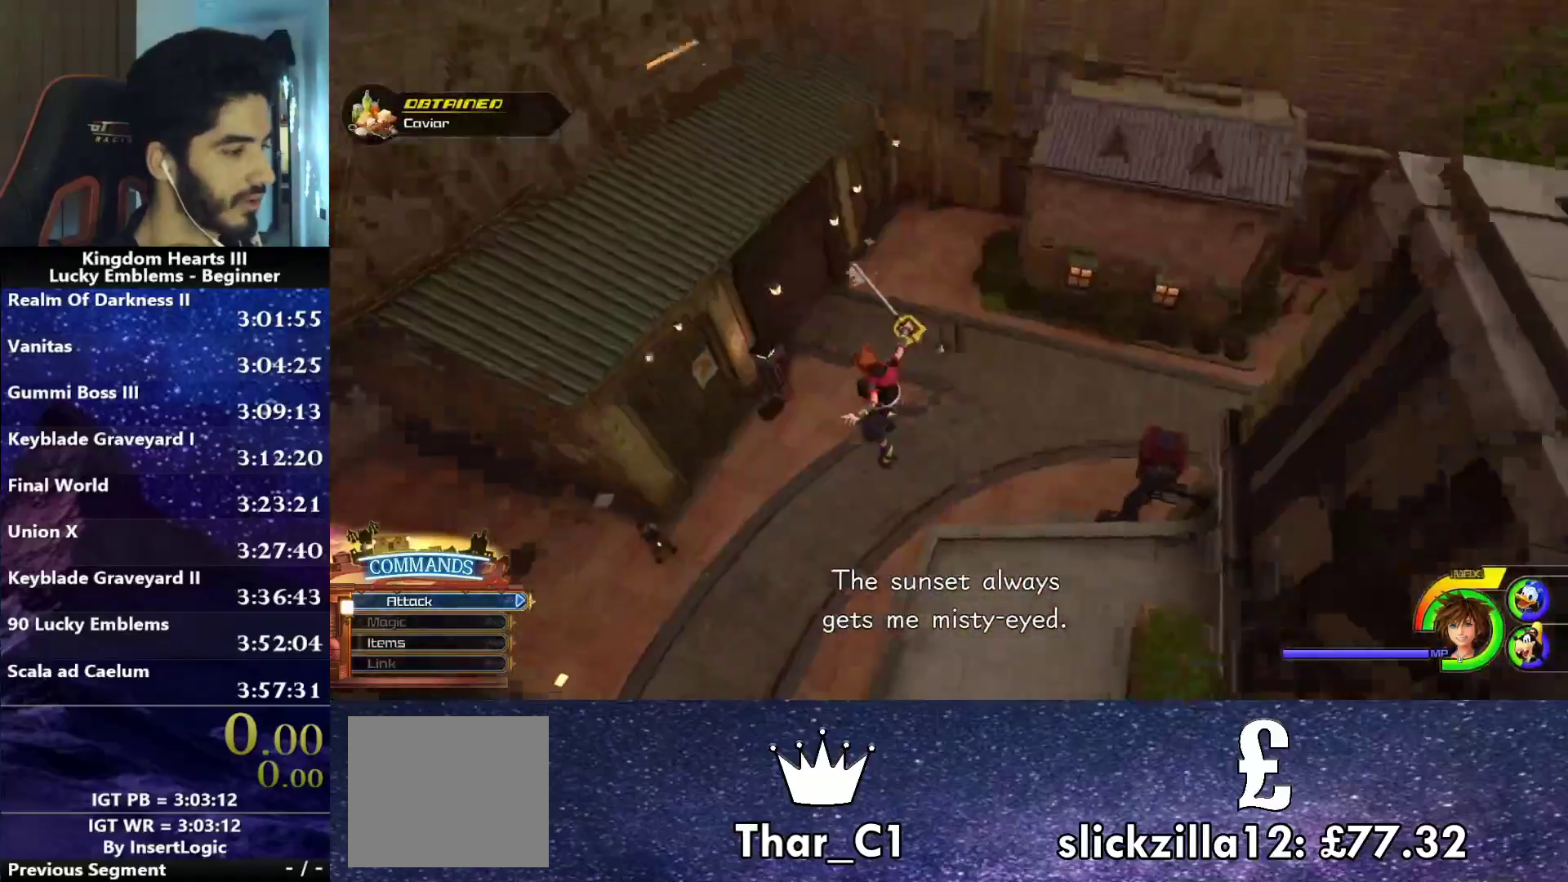
{"buttons": [], "left_stick": "up-left", "right_stick": "center", "events": [[300, "left_stick", "up-left"], [467, "right_stick", "center"]]}
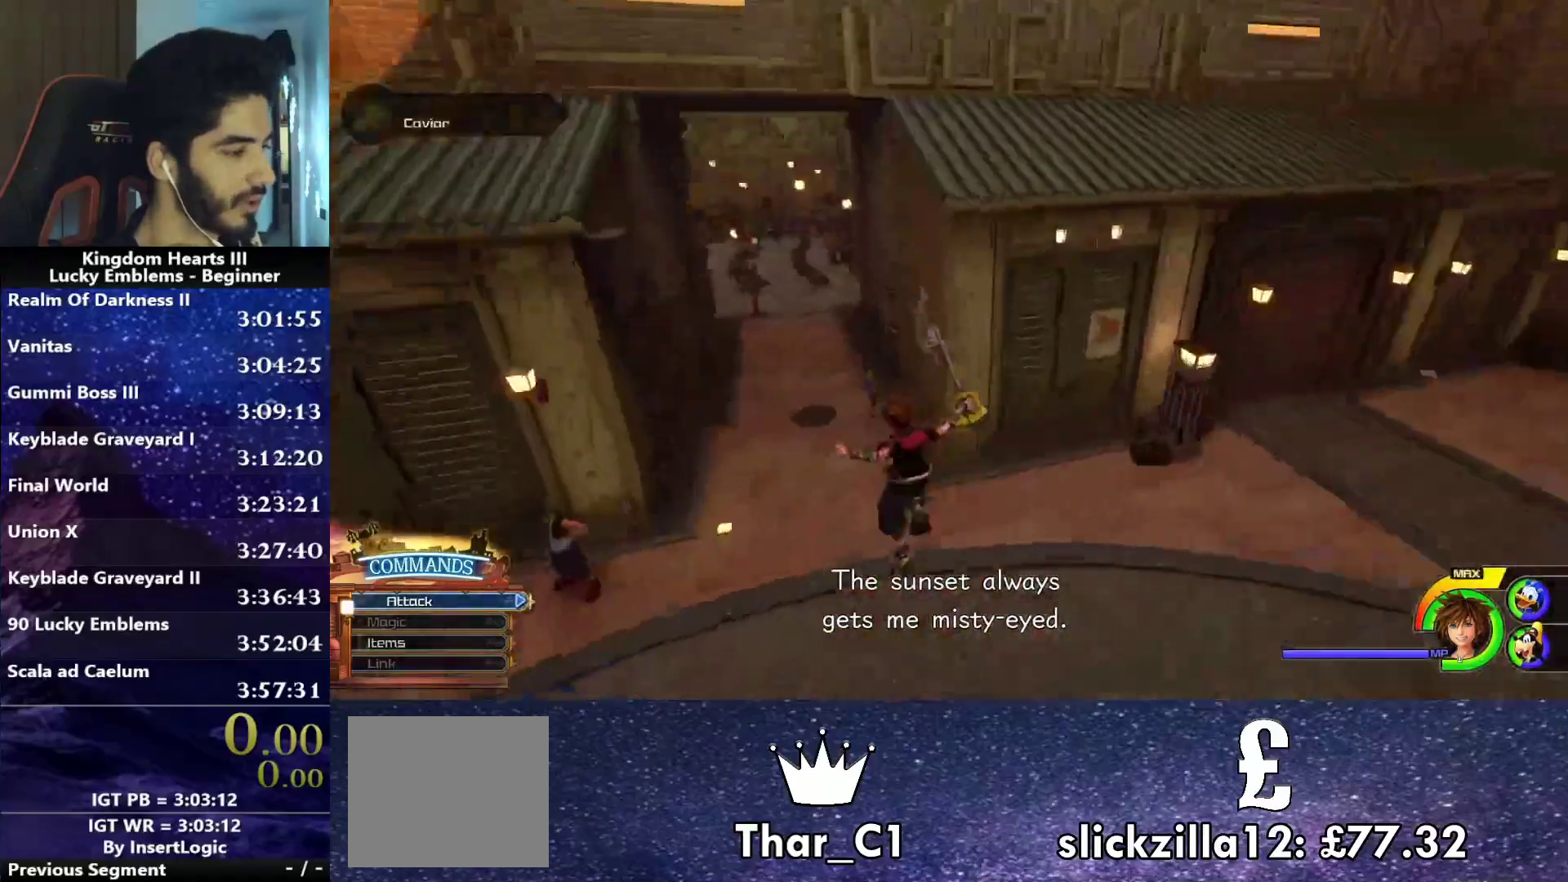
{"buttons": [], "left_stick": "up-left", "right_stick": "center", "events": [[217, "SQUARE", "down"], [350, "SQUARE", "up"]]}
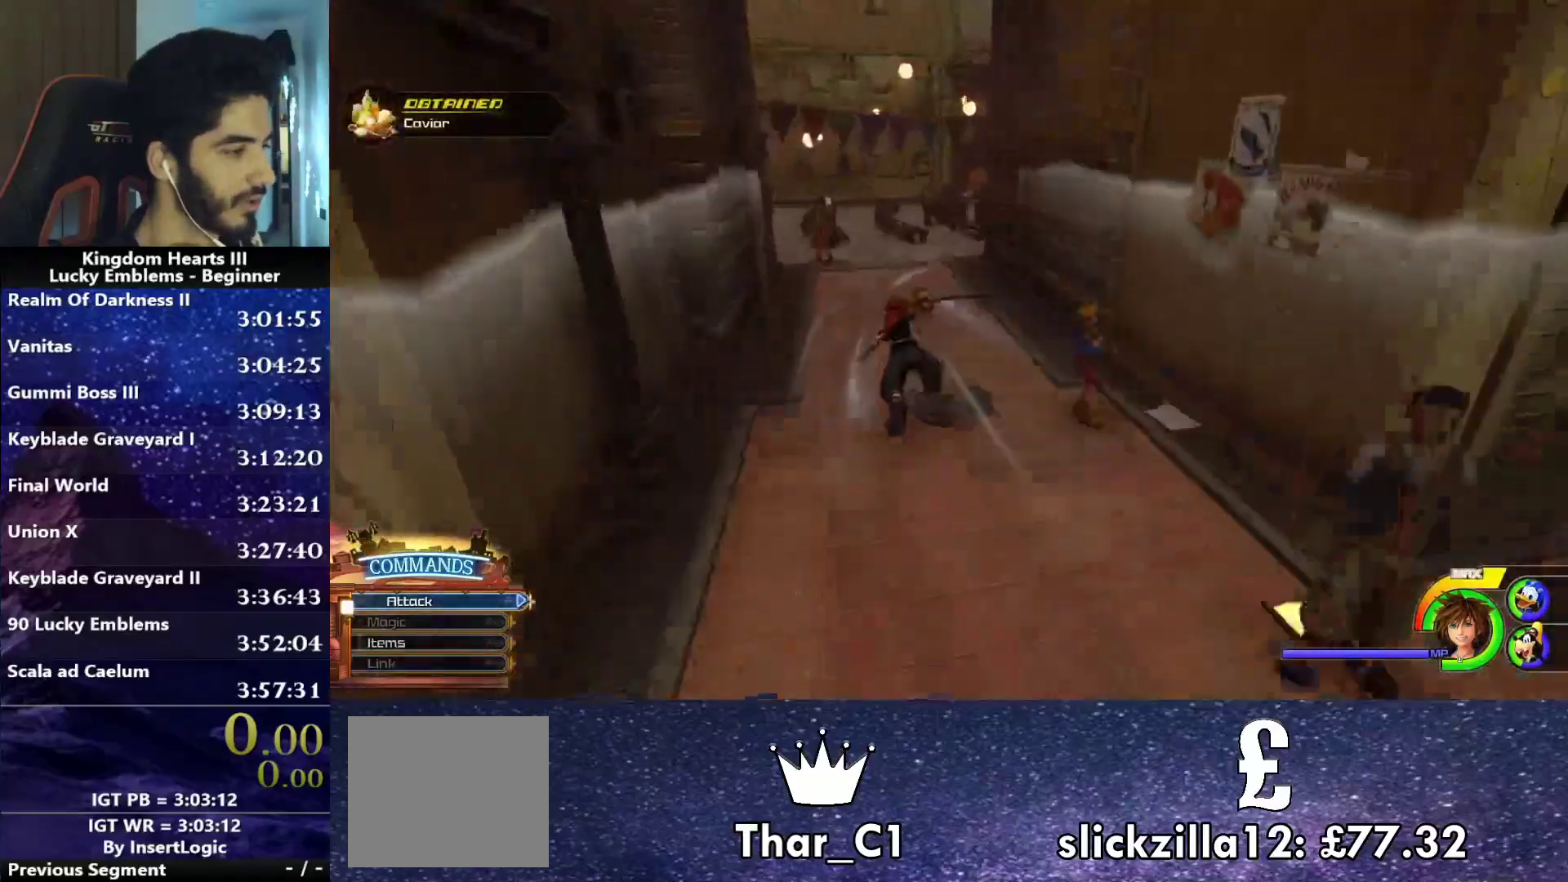
{"buttons": [], "left_stick": "up-left", "right_stick": "center", "events": [[17, "right_stick", "up-right"], [250, "right_stick", "center"], [367, "SQUARE", "down"], [450, "SQUARE", "up"]]}
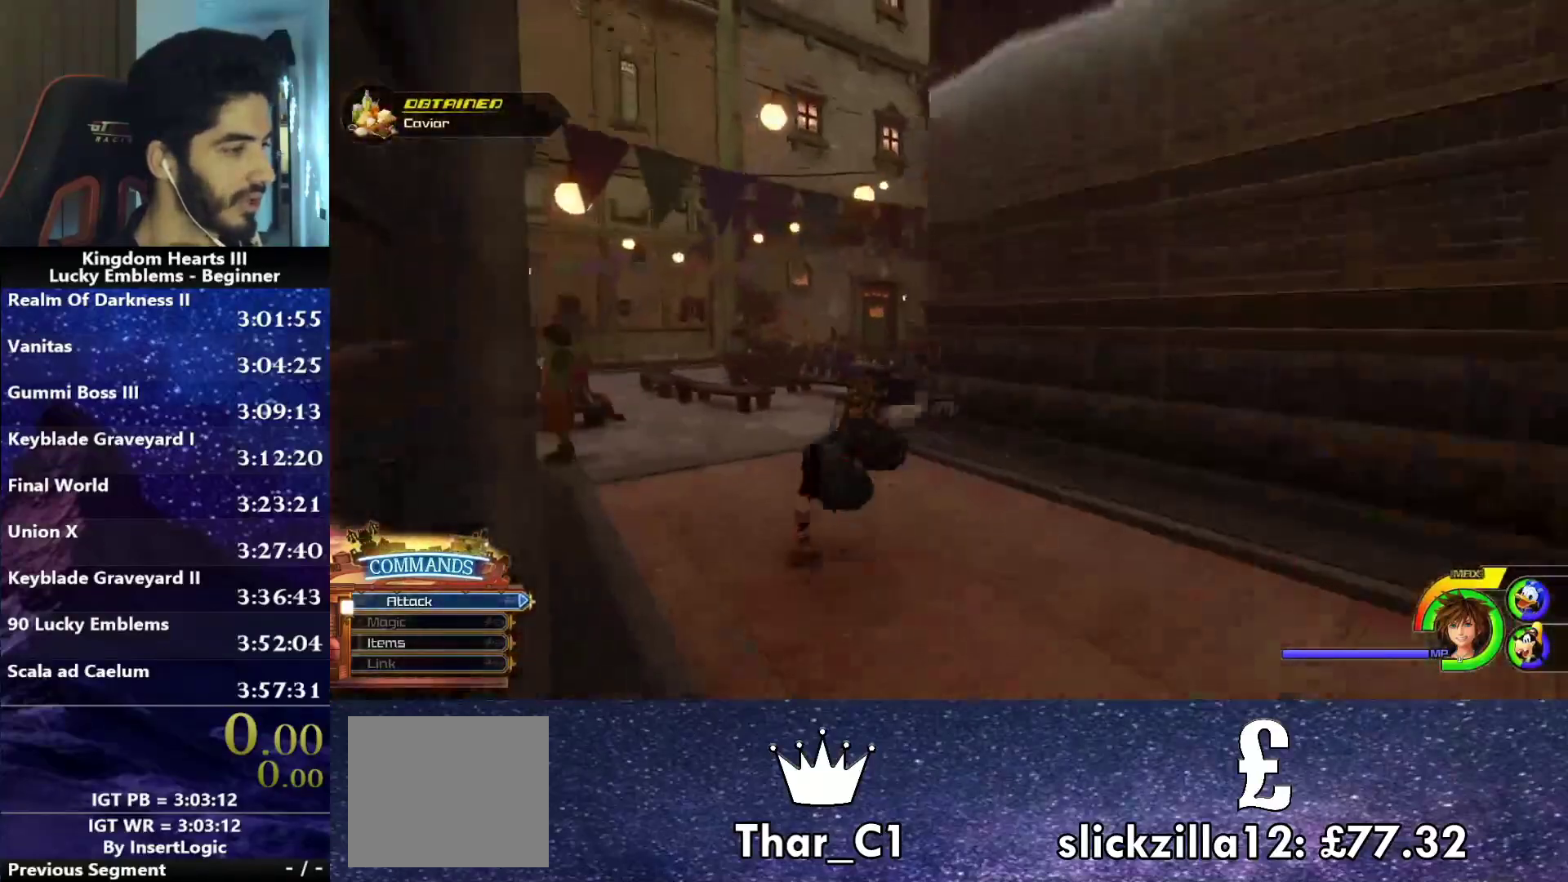
{"buttons": [], "left_stick": "center", "right_stick": "center", "events": [[100, "right_stick", "right"], [250, "left_stick", "center"], [267, "right_stick", "center"]]}
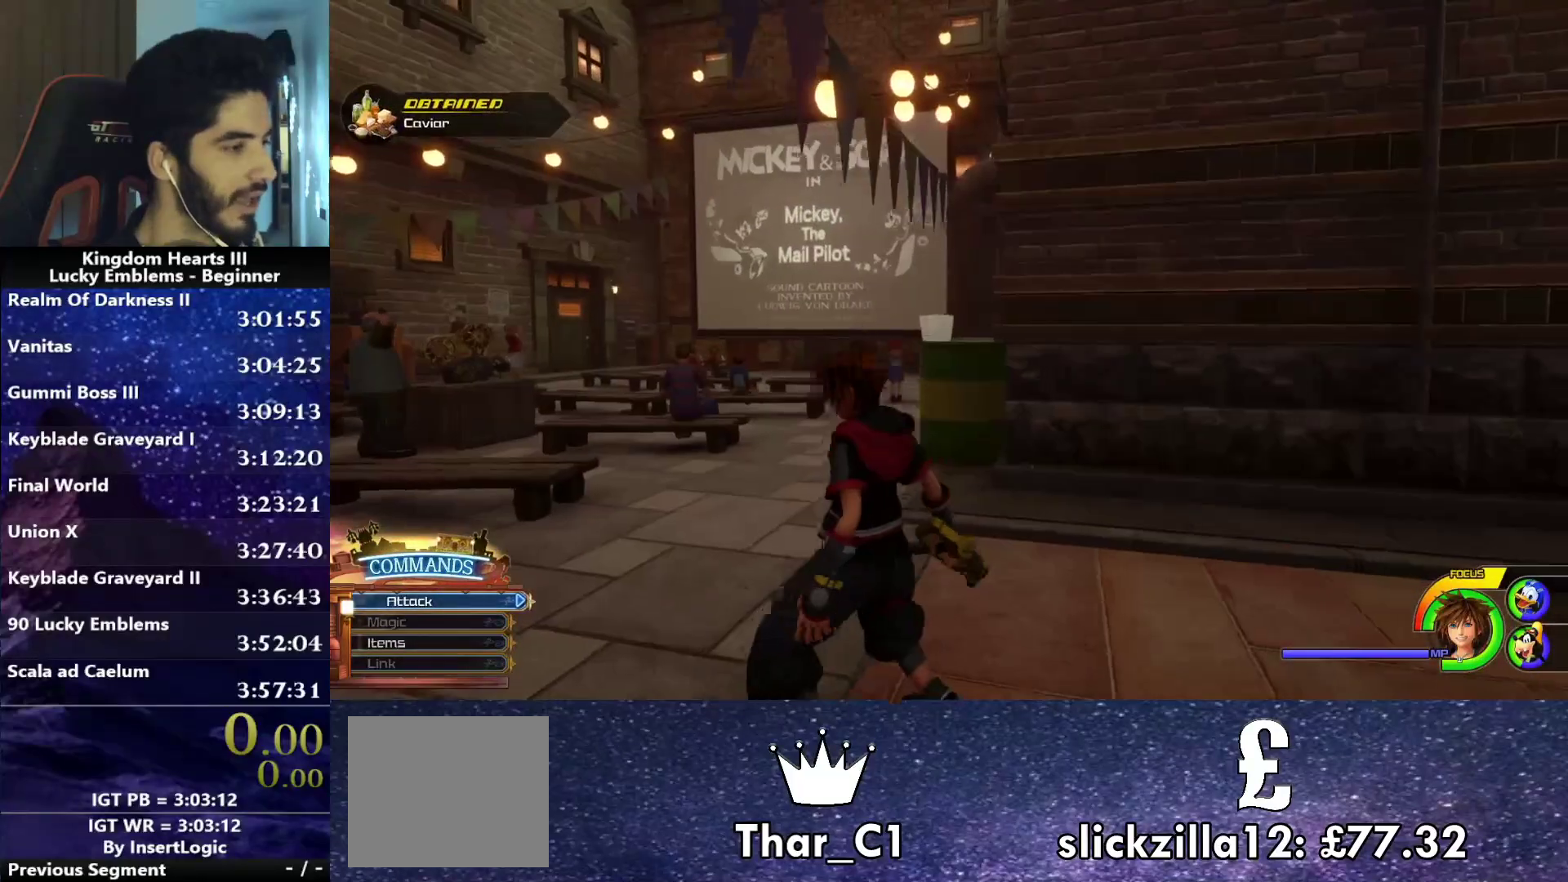
{"buttons": [], "left_stick": "center", "right_stick": "left", "events": [[167, "right_stick", "right"], [233, "right_stick", "down-right"], [367, "right_stick", "center"], [467, "right_stick", "left"]]}
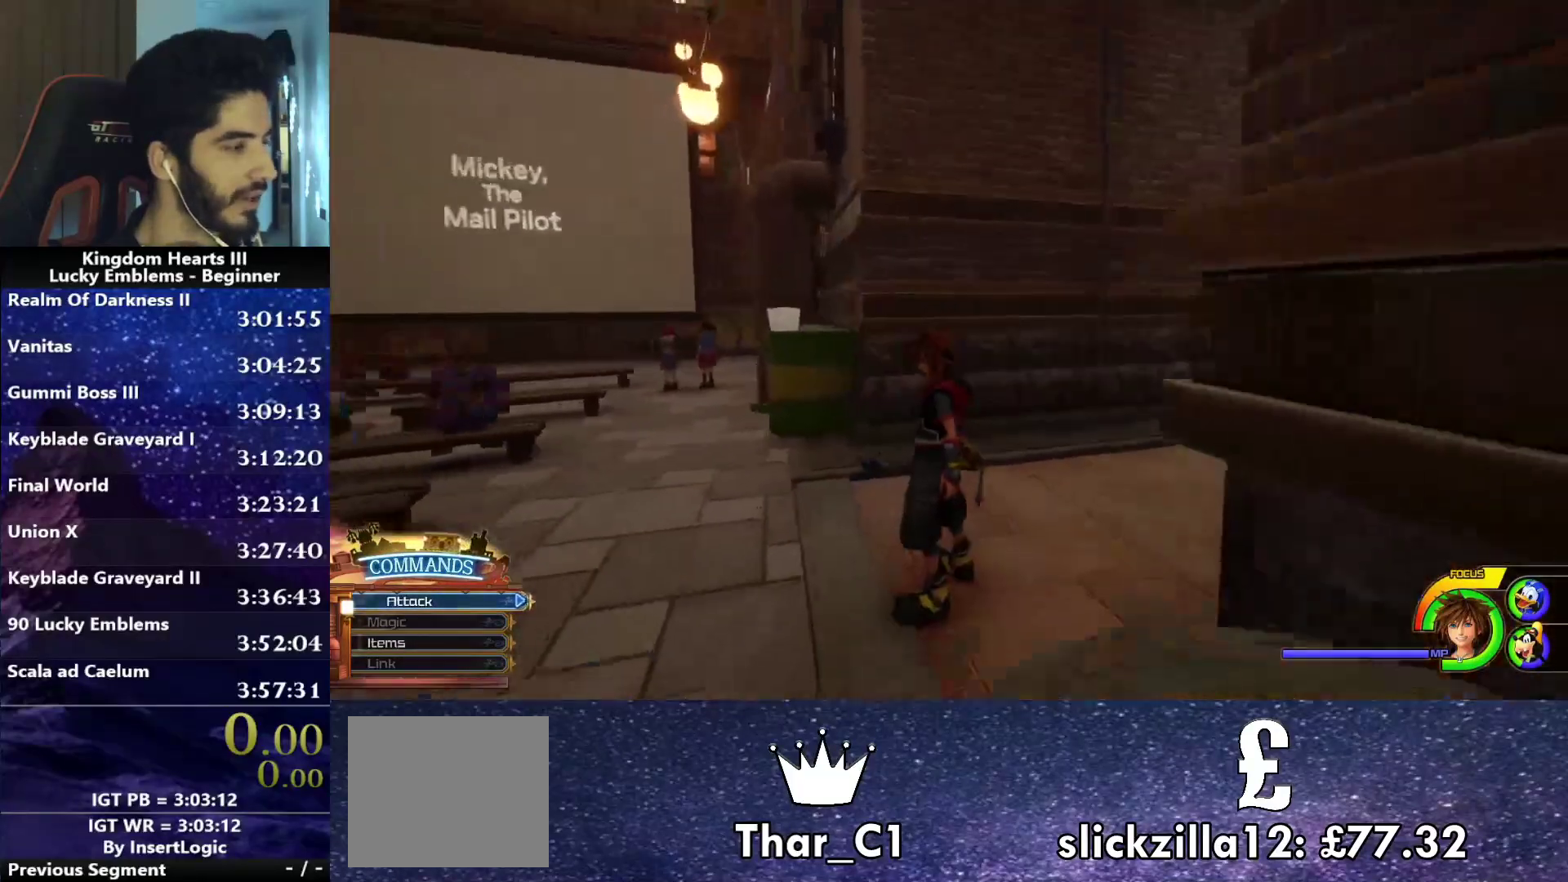
{"buttons": [], "left_stick": "center", "right_stick": "left", "events": []}
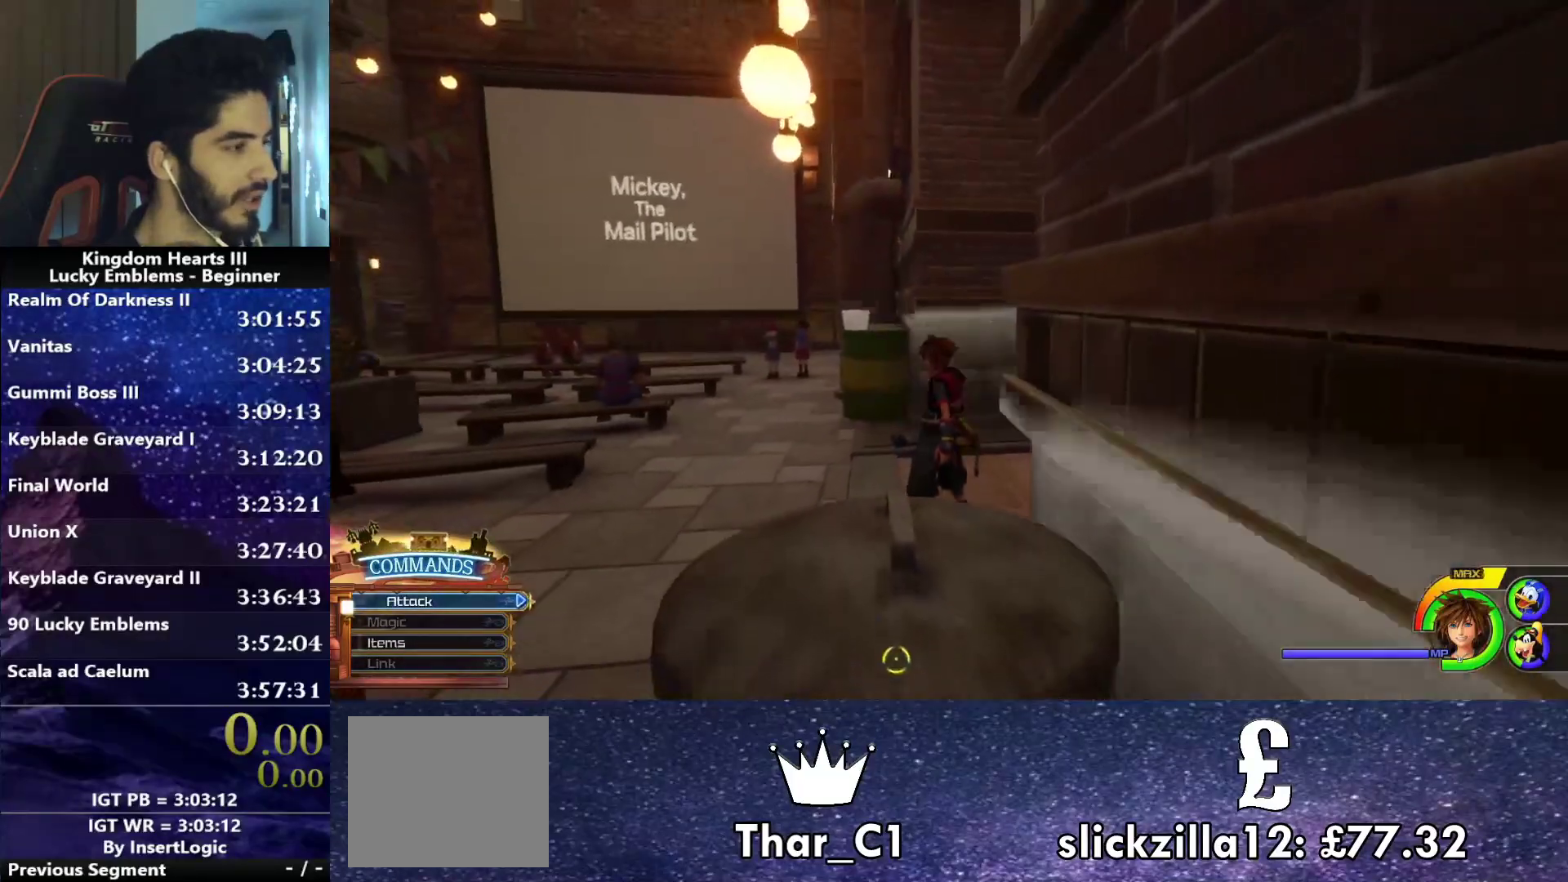
{"buttons": [], "left_stick": "center", "right_stick": "center", "events": [[233, "right_stick", "center"]]}